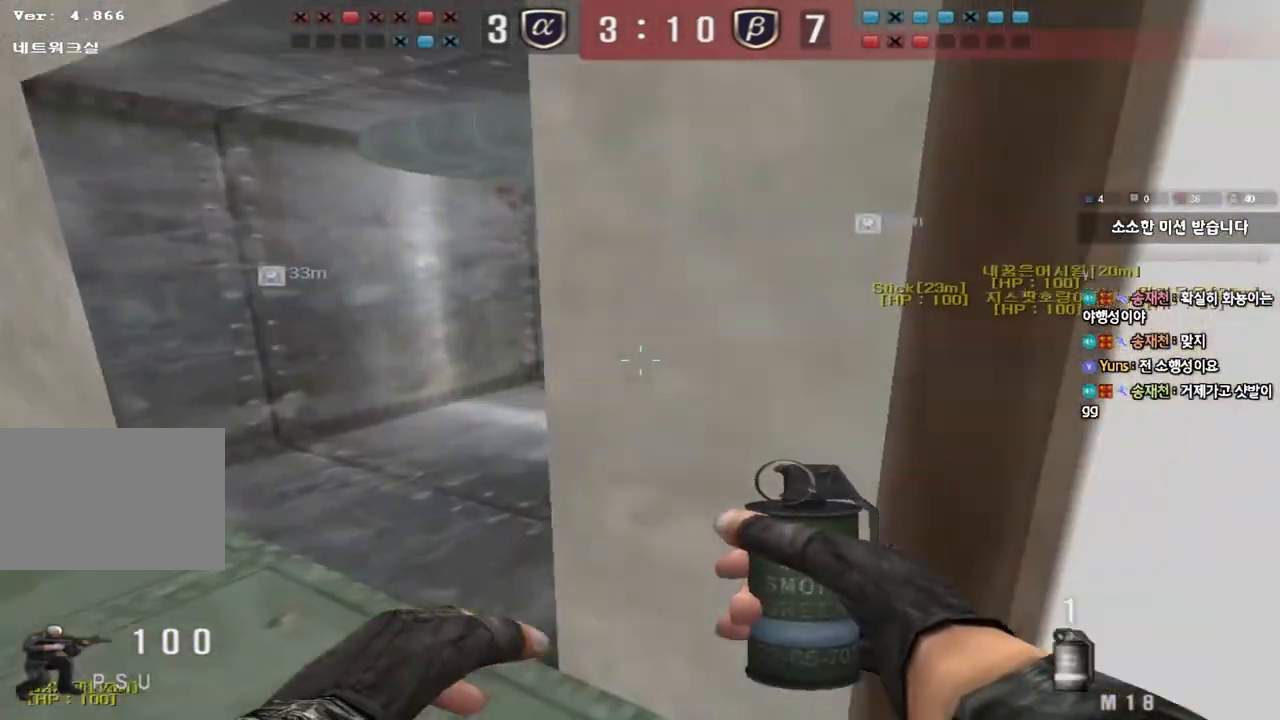
Gameplay with keyboard; each line is a JSON object with the keys held at the frame after it. "events" lists presses ("down") and releases ("up") of "a", "ctrl", "d", "e", "f", "q", "r", "s", "shift", "space", "tab" and "w" between this image and that frame as [ms after this image, input, new state], when the widget could be followed in between. No other keys are recorded. Mouse input is not recorded.
{"keys": ["d", "s"], "events": [[117, "ctrl", "down"], [150, "a", "up"], [150, "w", "up"], [183, "ctrl", "up"], [233, "d", "down"], [250, "s", "down"]]}
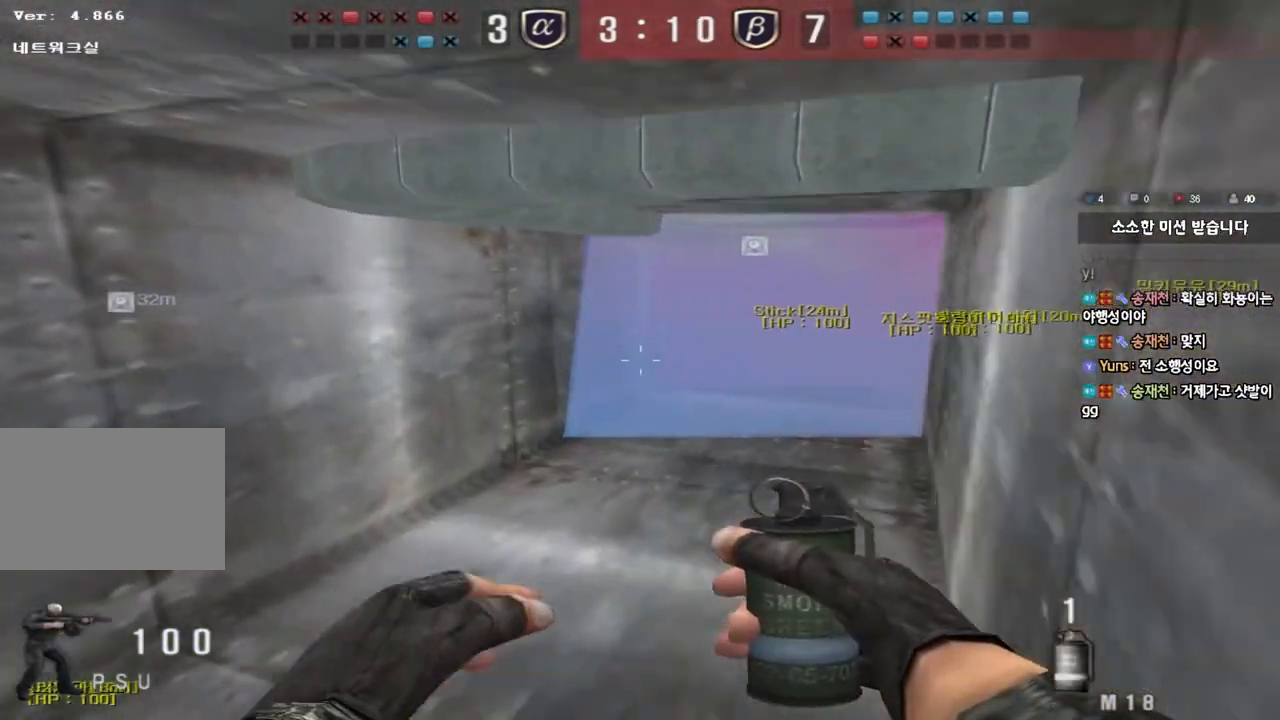
{"keys": ["a", "s"], "events": [[117, "q", "down"], [150, "q", "up"], [217, "d", "up"], [300, "a", "down"]]}
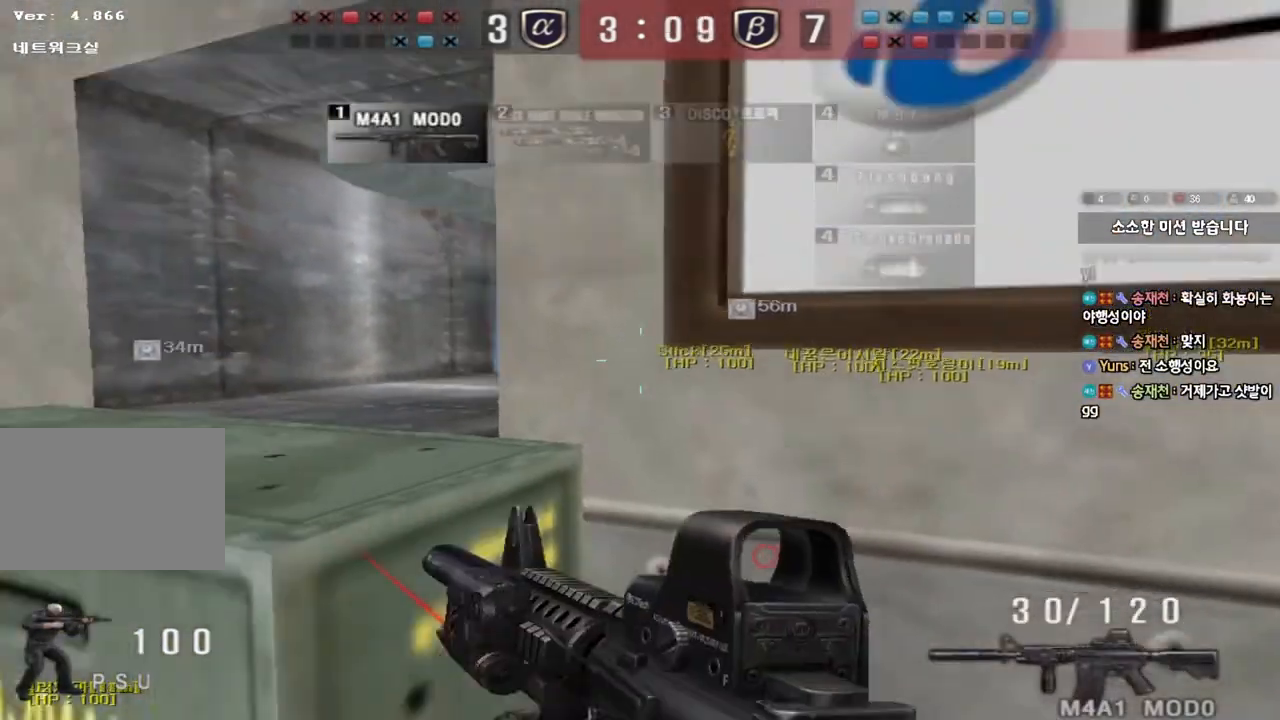
{"keys": ["ctrl", "w"], "events": [[33, "ctrl", "down"], [33, "s", "up"], [67, "a", "up"], [233, "d", "down"], [283, "w", "down"], [467, "d", "up"]]}
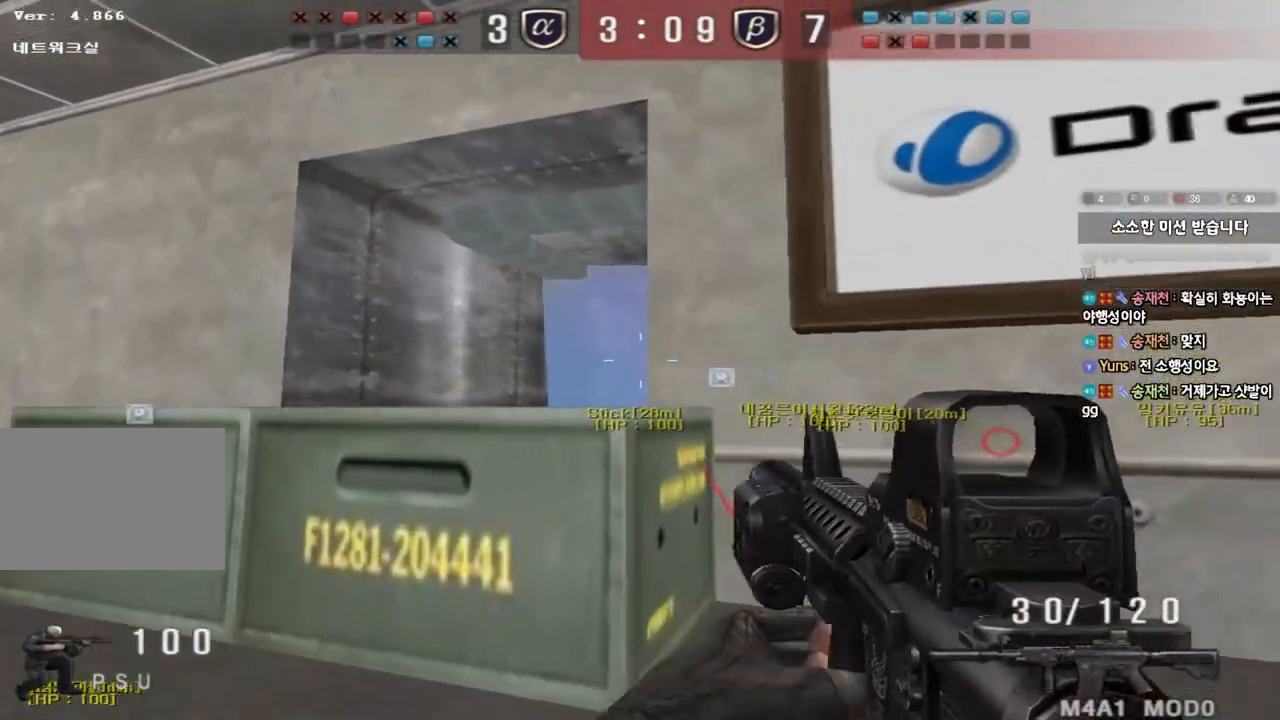
{"keys": ["ctrl", "w"], "events": []}
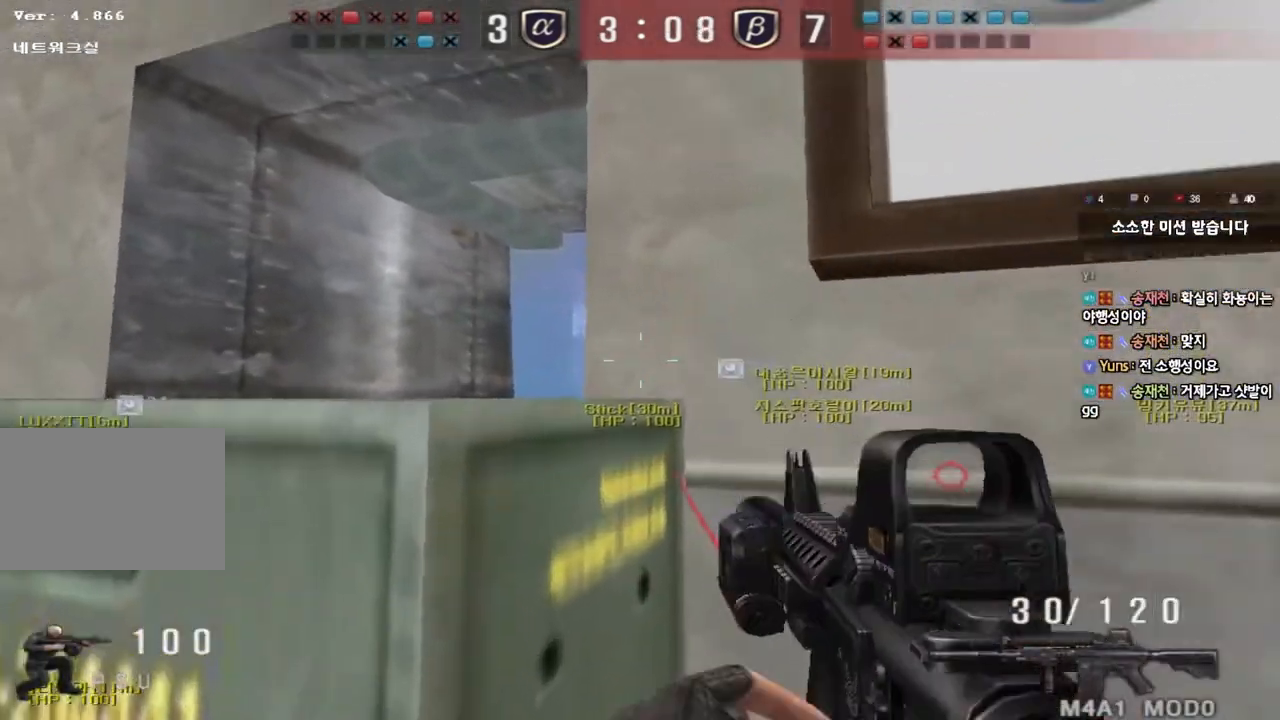
{"keys": ["a", "ctrl", "w"], "events": [[100, "a", "down"], [167, "w", "up"], [183, "a", "up"], [483, "a", "down"], [500, "w", "down"]]}
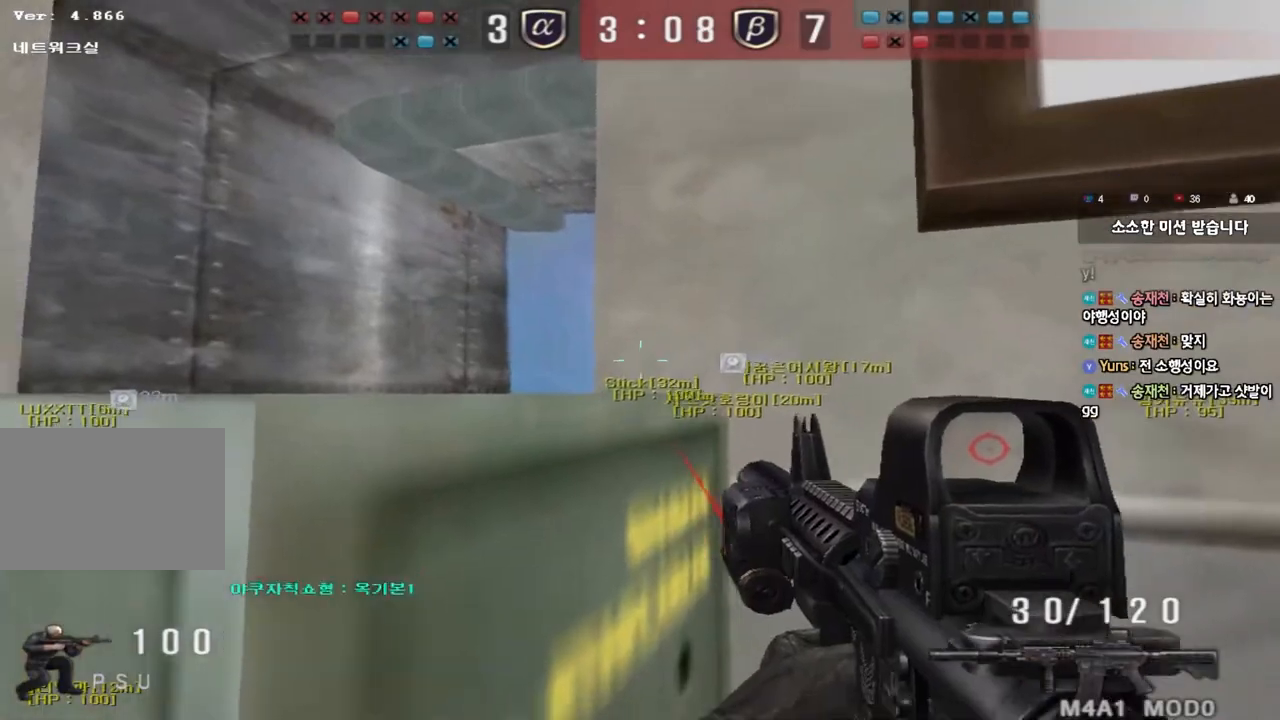
{"keys": ["ctrl", "w"], "events": [[33, "ctrl", "up"], [150, "space", "down"], [183, "ctrl", "down"], [283, "space", "up"], [300, "ctrl", "up"], [367, "a", "up"], [400, "a", "down"], [417, "ctrl", "down"], [467, "a", "up"]]}
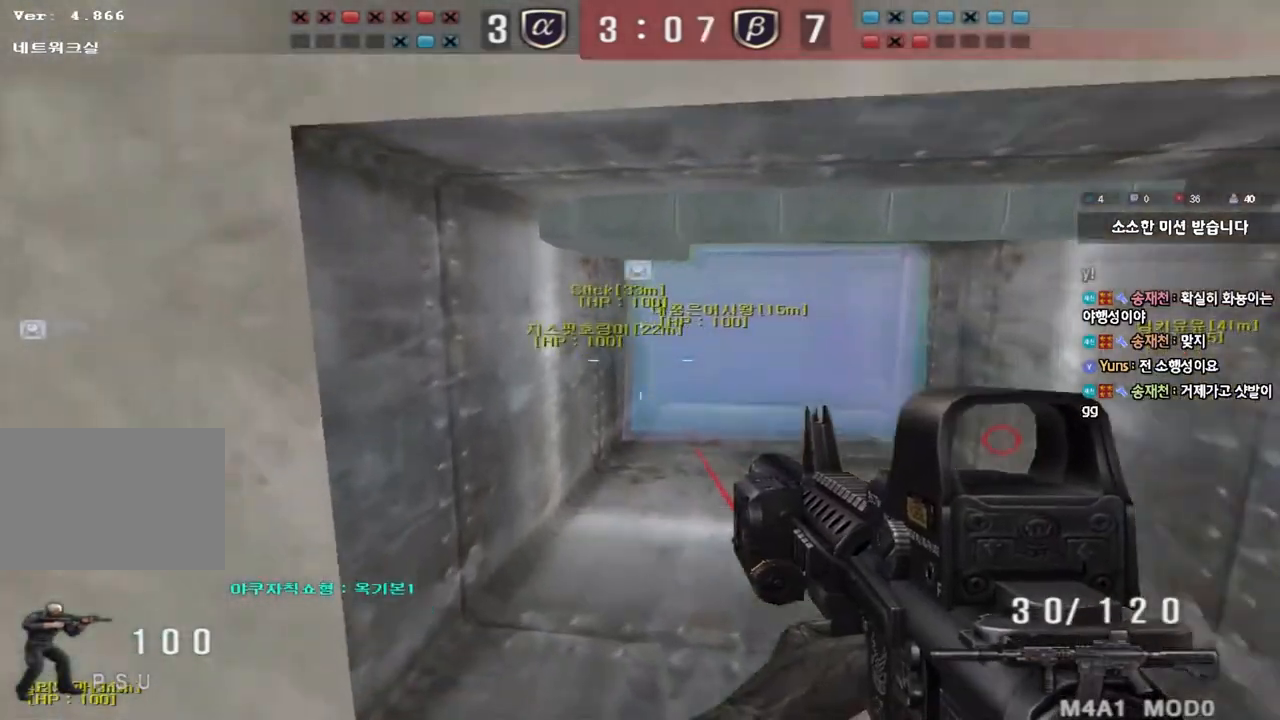
{"keys": ["ctrl", "d", "space", "w"], "events": [[17, "ctrl", "up"], [17, "d", "down"], [83, "ctrl", "down"], [233, "ctrl", "up"], [383, "ctrl", "down"], [400, "space", "down"]]}
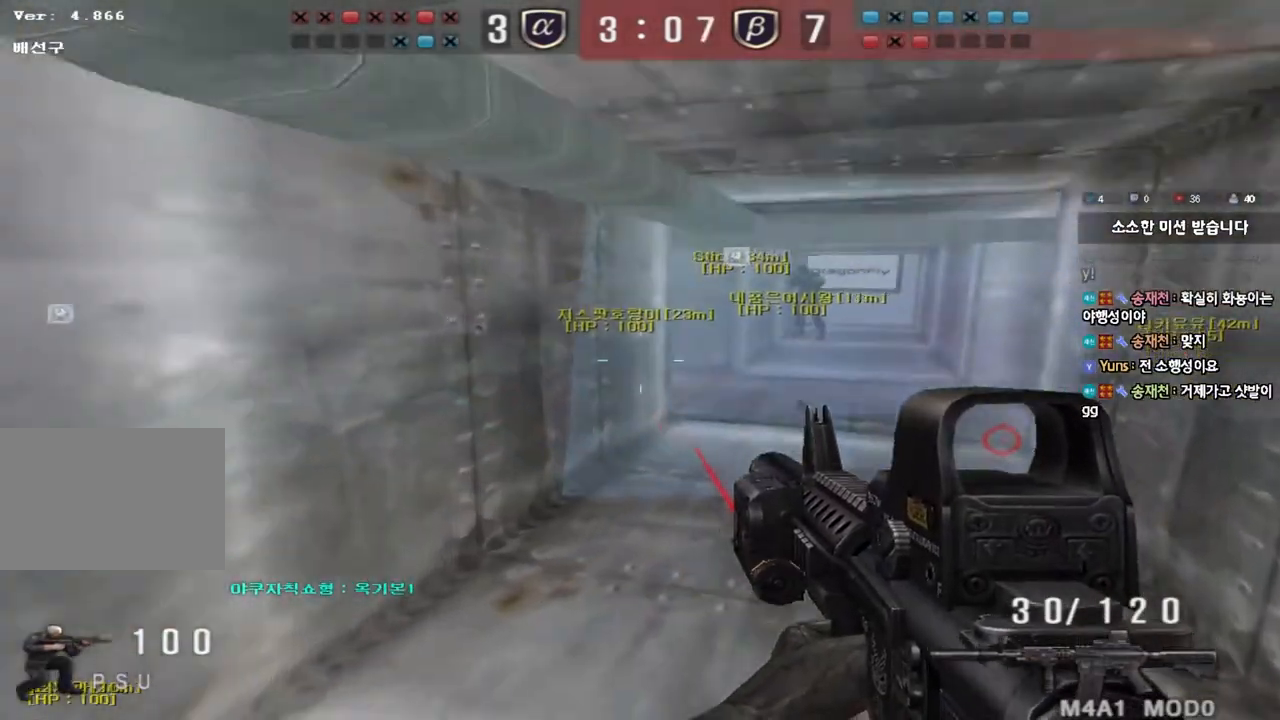
{"keys": ["s"], "events": [[33, "ctrl", "up"], [33, "space", "up"], [50, "d", "up"], [167, "w", "up"], [317, "s", "down"], [433, "a", "down"], [483, "a", "up"]]}
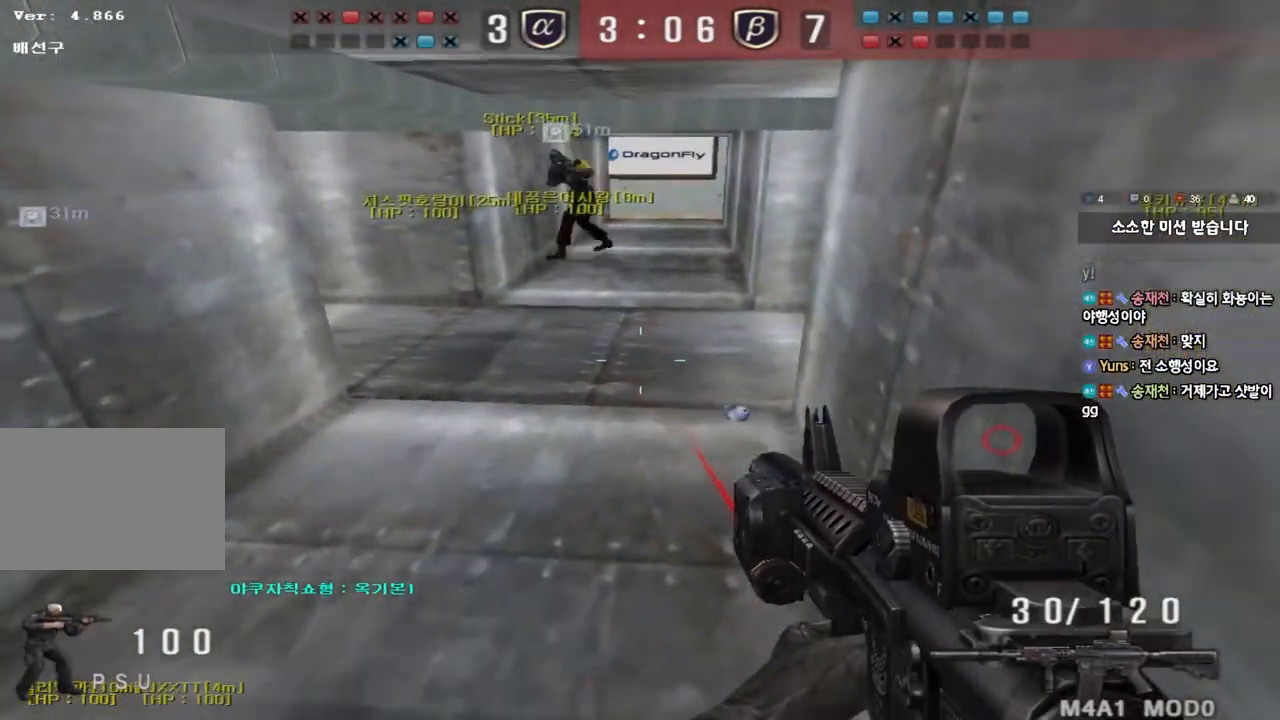
{"keys": ["s"], "events": [[150, "shift", "down"], [300, "d", "down"], [400, "shift", "up"], [417, "d", "up"]]}
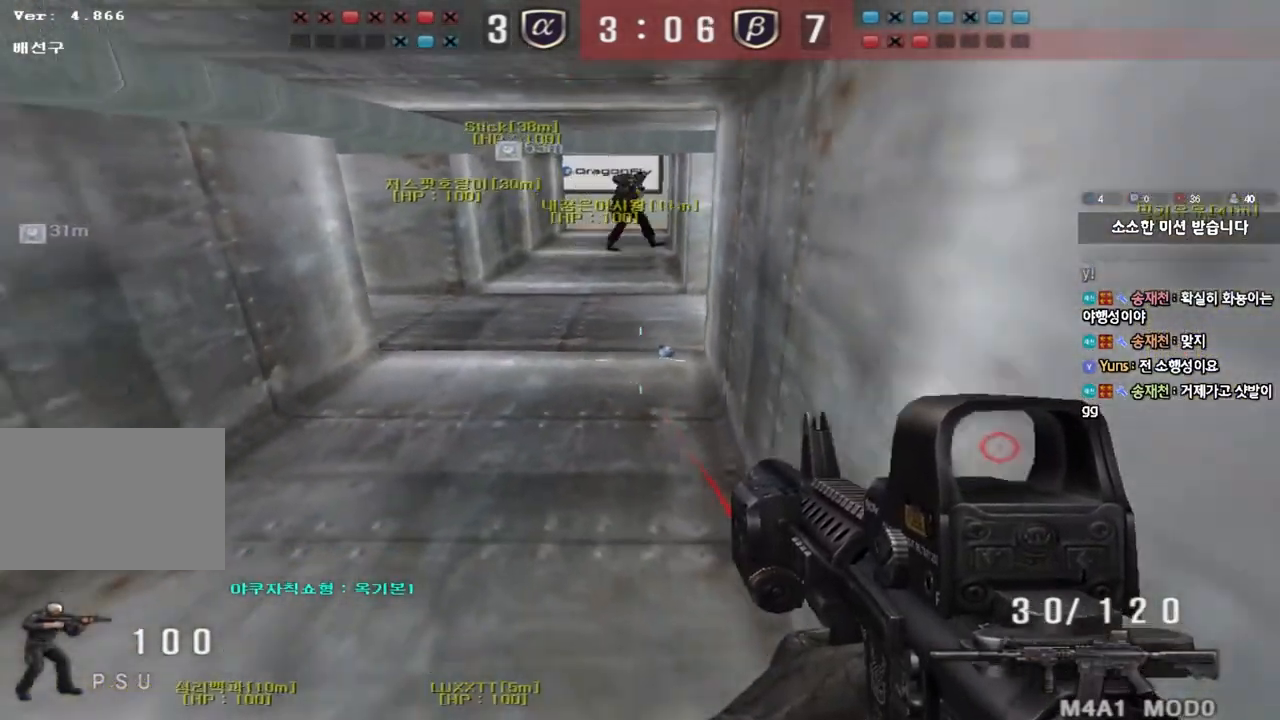
{"keys": ["shift"], "events": [[200, "d", "down"], [300, "s", "up"], [317, "shift", "down"], [367, "d", "up"]]}
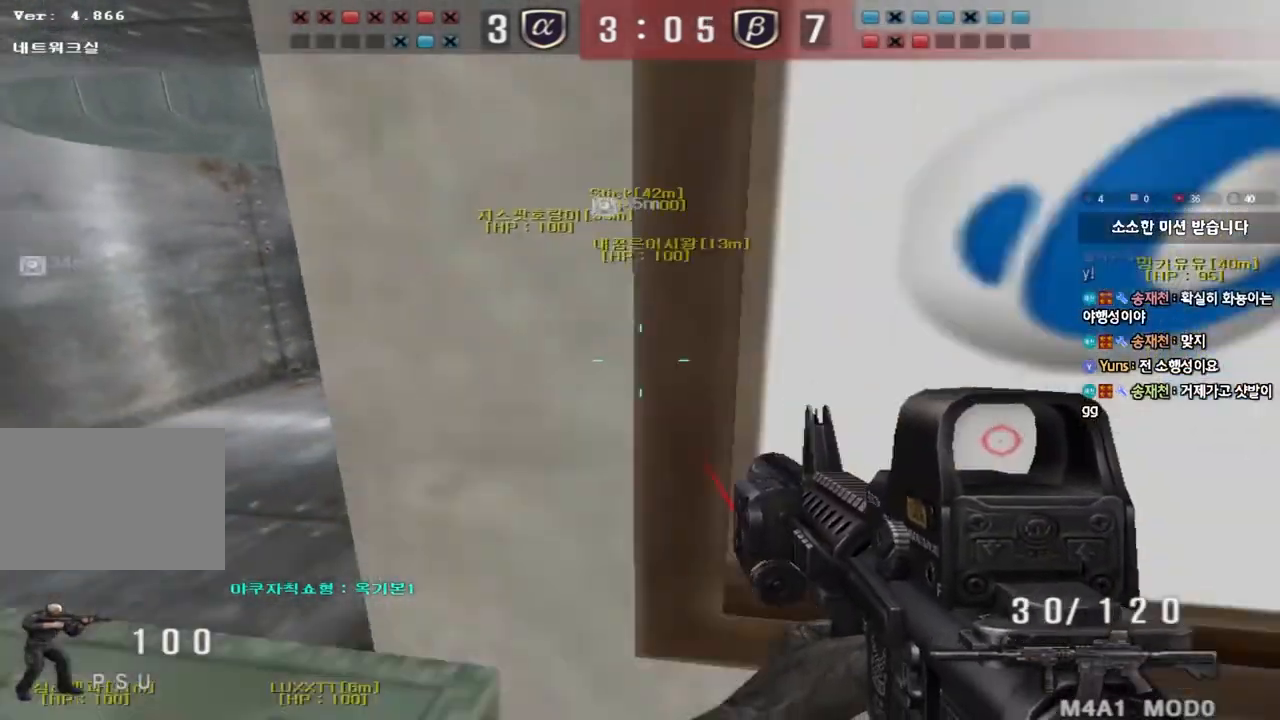
{"keys": ["a", "w"], "events": [[167, "a", "down"], [167, "w", "down"], [183, "shift", "up"], [350, "ctrl", "down"], [350, "space", "down"], [467, "space", "up"], [500, "ctrl", "up"]]}
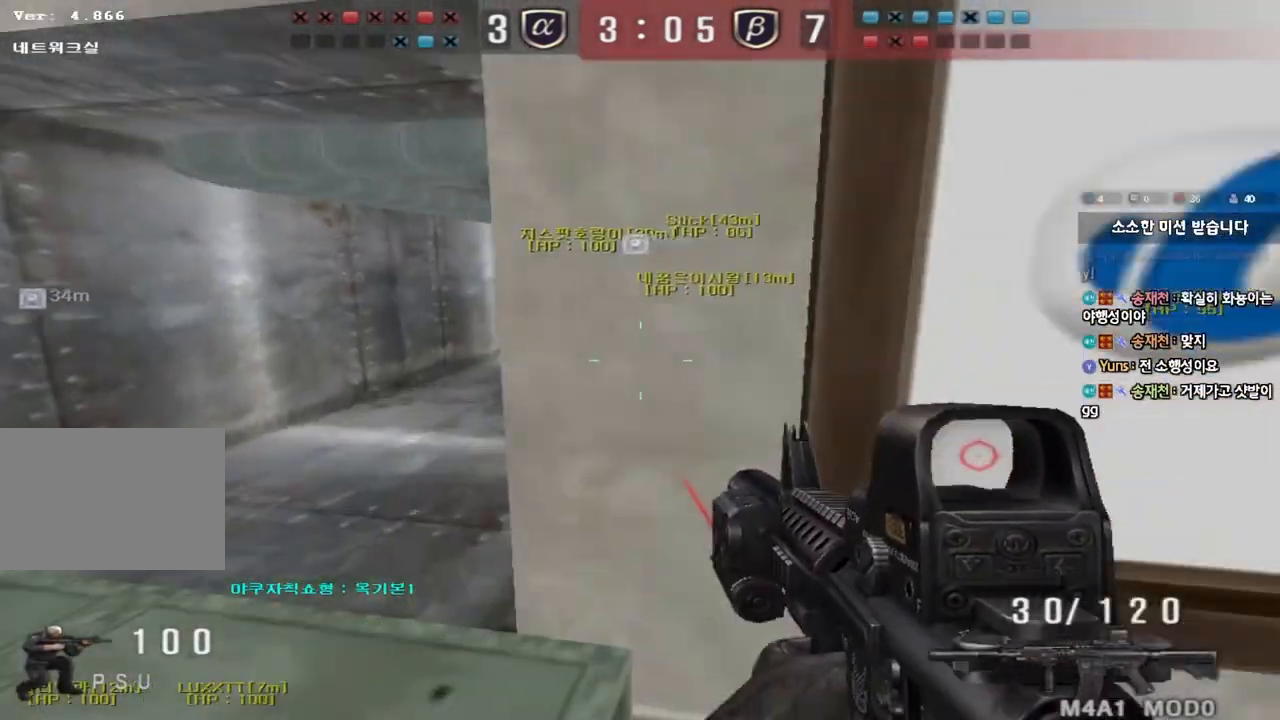
{"keys": ["d", "w"], "events": [[100, "ctrl", "down"], [317, "a", "up"], [317, "ctrl", "up"], [350, "d", "down"]]}
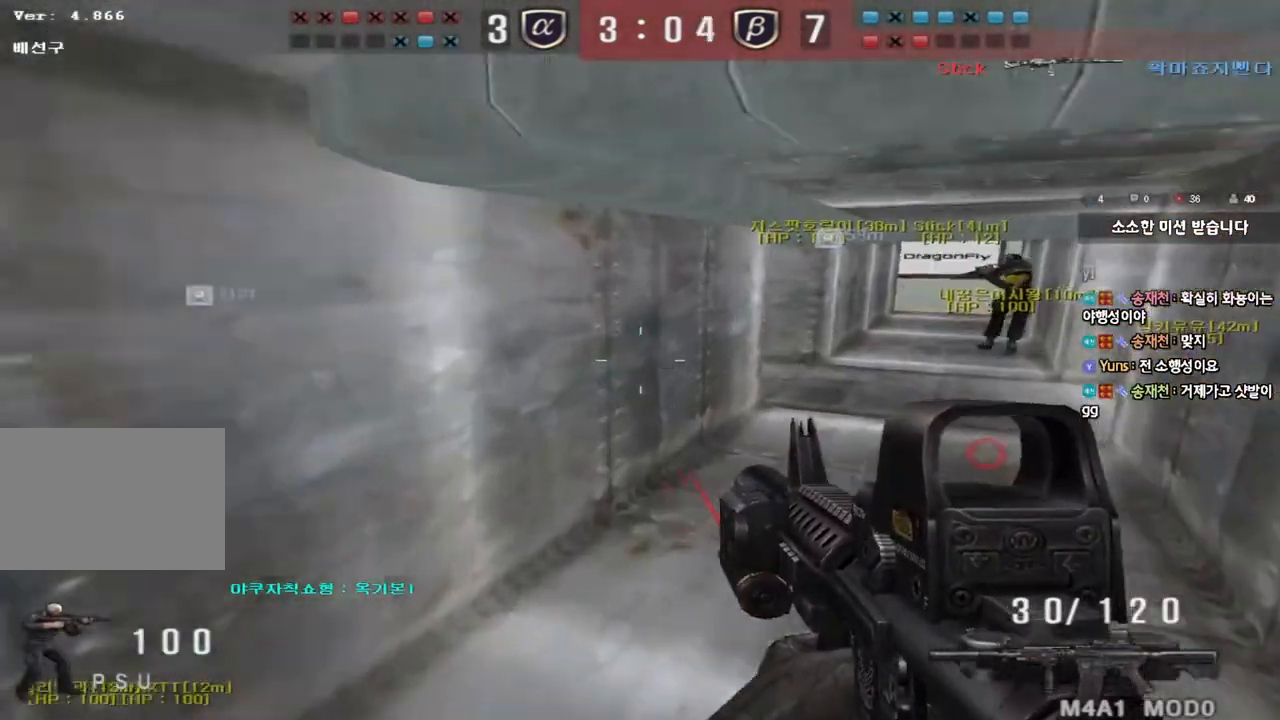
{"keys": ["d", "w"], "events": [[100, "ctrl", "down"], [117, "d", "up"], [117, "w", "up"], [200, "ctrl", "up"], [217, "d", "down"], [217, "w", "down"], [400, "ctrl", "down"], [417, "d", "up"], [433, "w", "up"], [483, "ctrl", "up"], [500, "d", "down"], [500, "w", "down"]]}
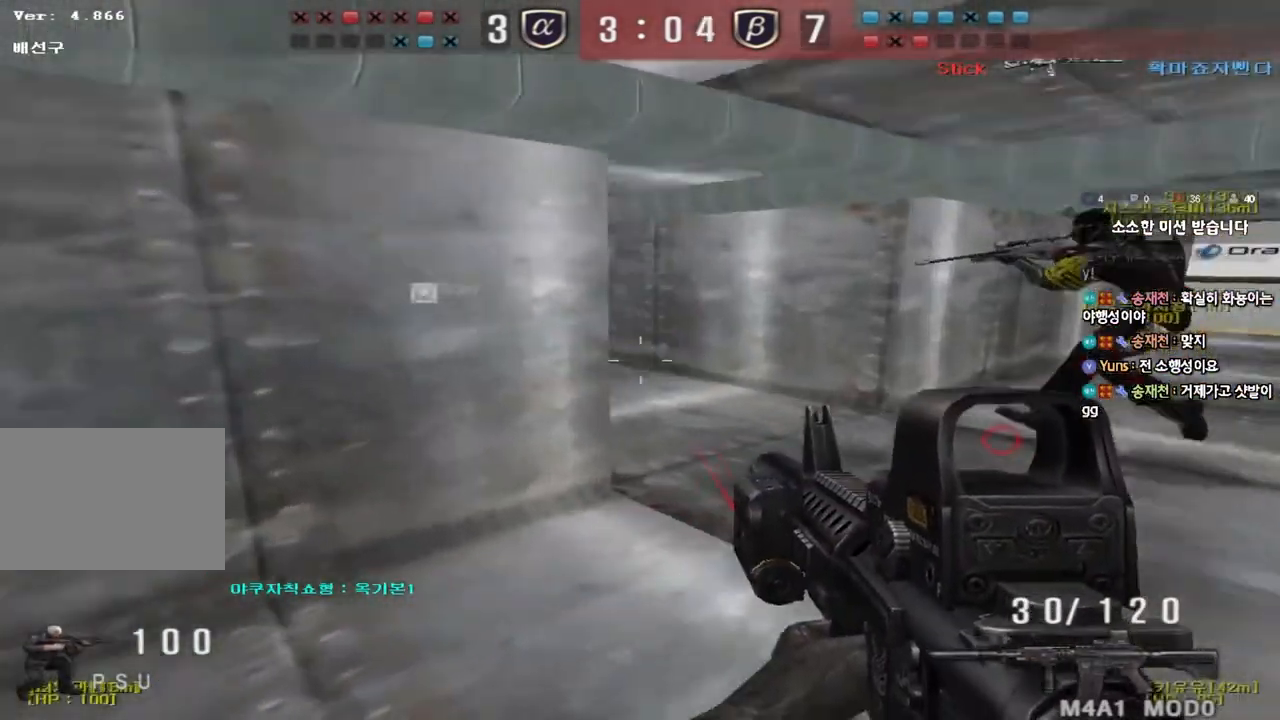
{"keys": ["a", "s"], "events": [[167, "ctrl", "down"], [167, "d", "up"], [167, "w", "up"], [283, "a", "down"], [283, "ctrl", "up"], [283, "s", "down"]]}
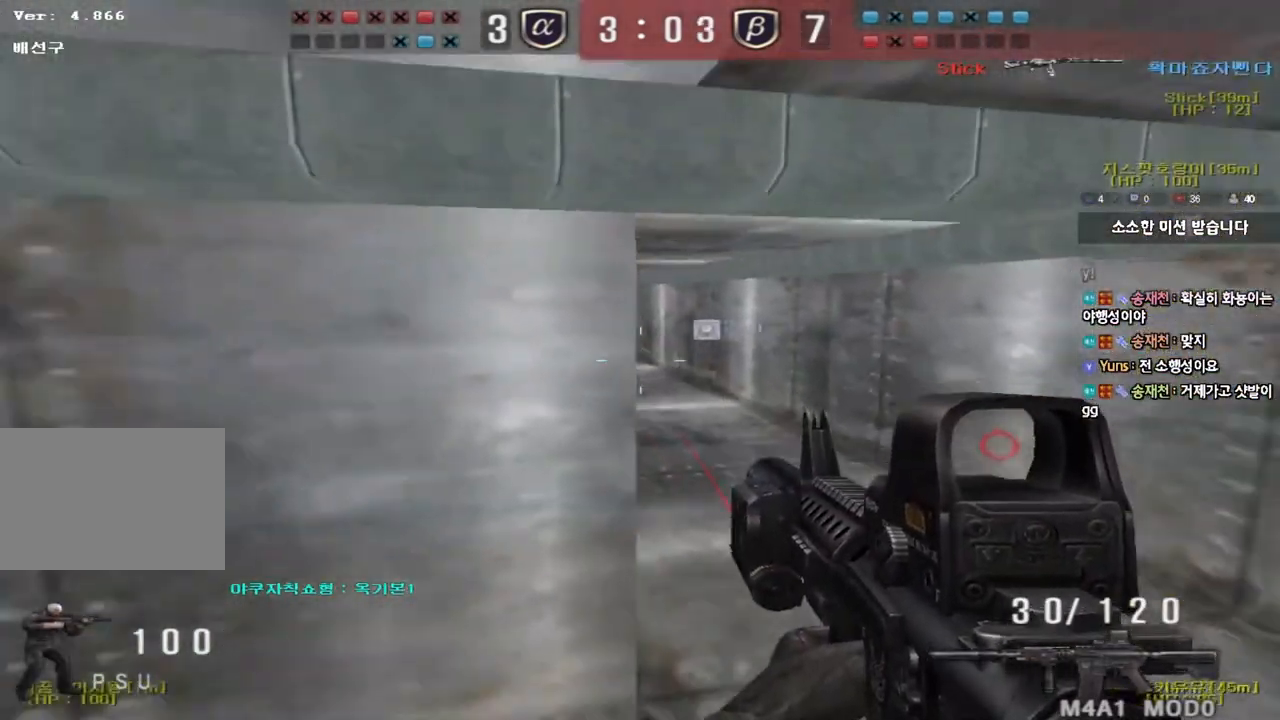
{"keys": ["d", "w"], "events": [[50, "a", "up"], [50, "s", "up"], [400, "d", "down"], [400, "w", "down"]]}
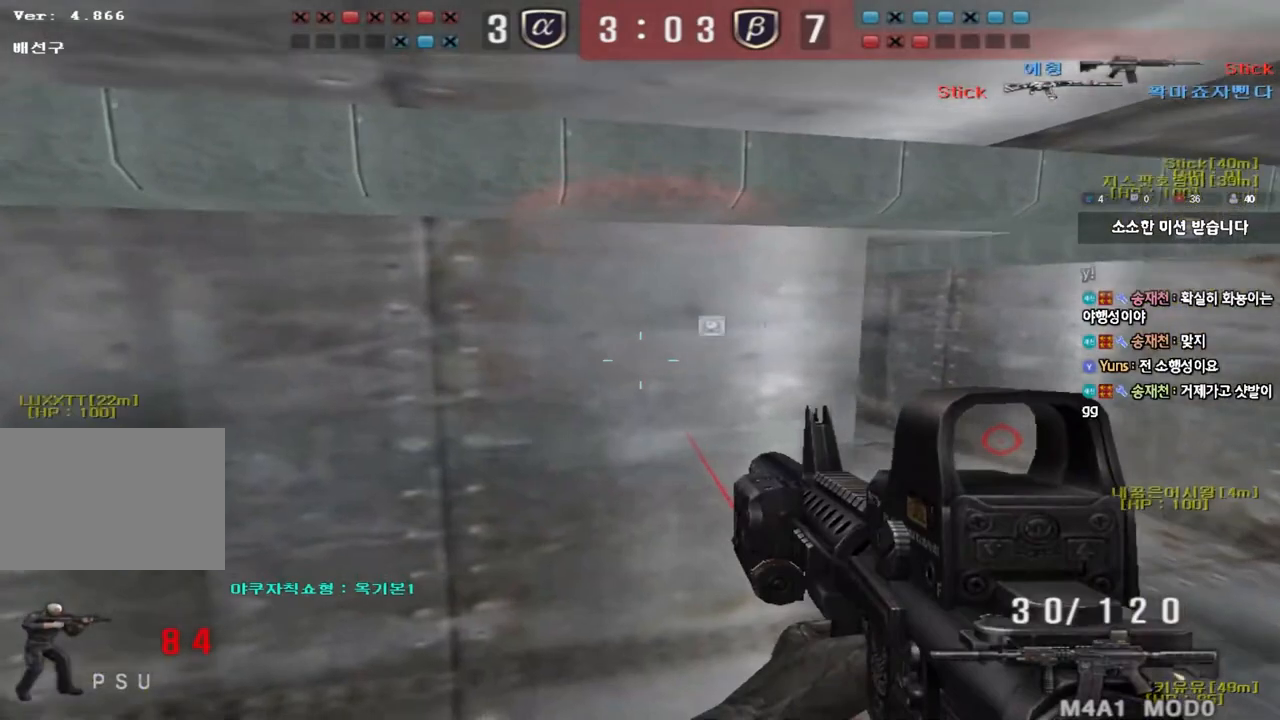
{"keys": ["ctrl"], "events": [[350, "ctrl", "down"], [350, "d", "up"], [367, "w", "up"]]}
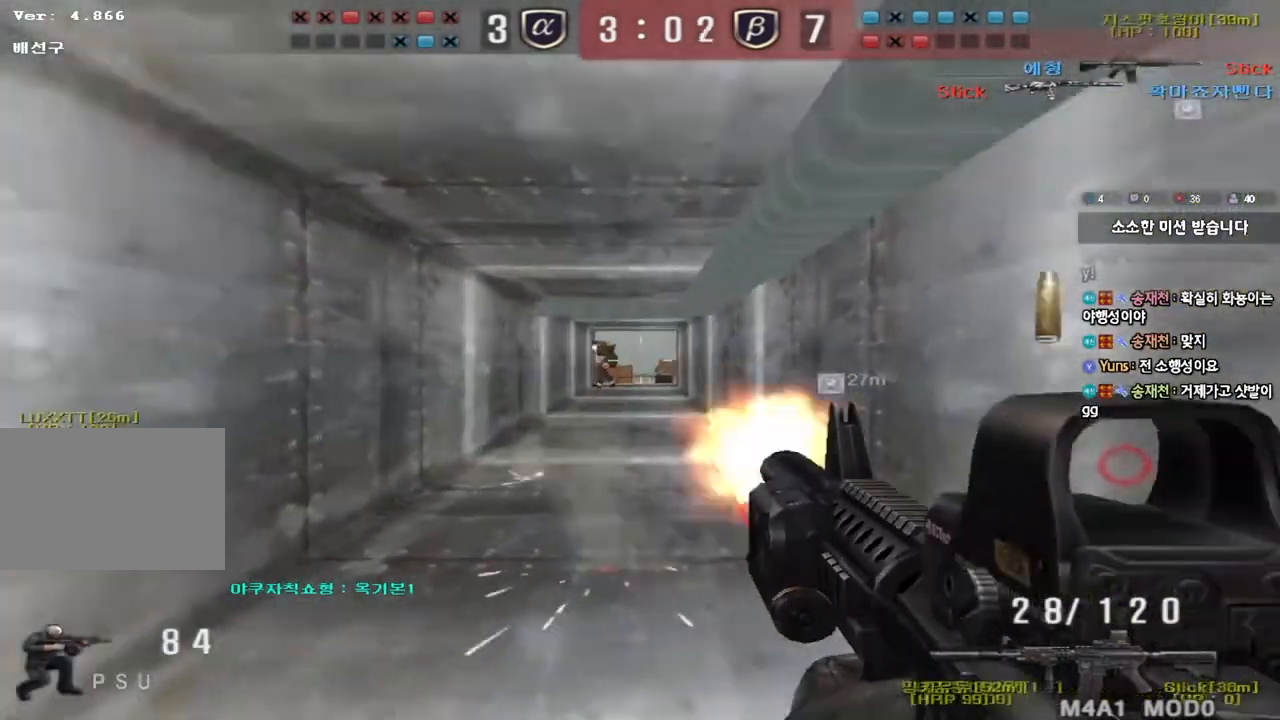
{"keys": ["ctrl"], "events": []}
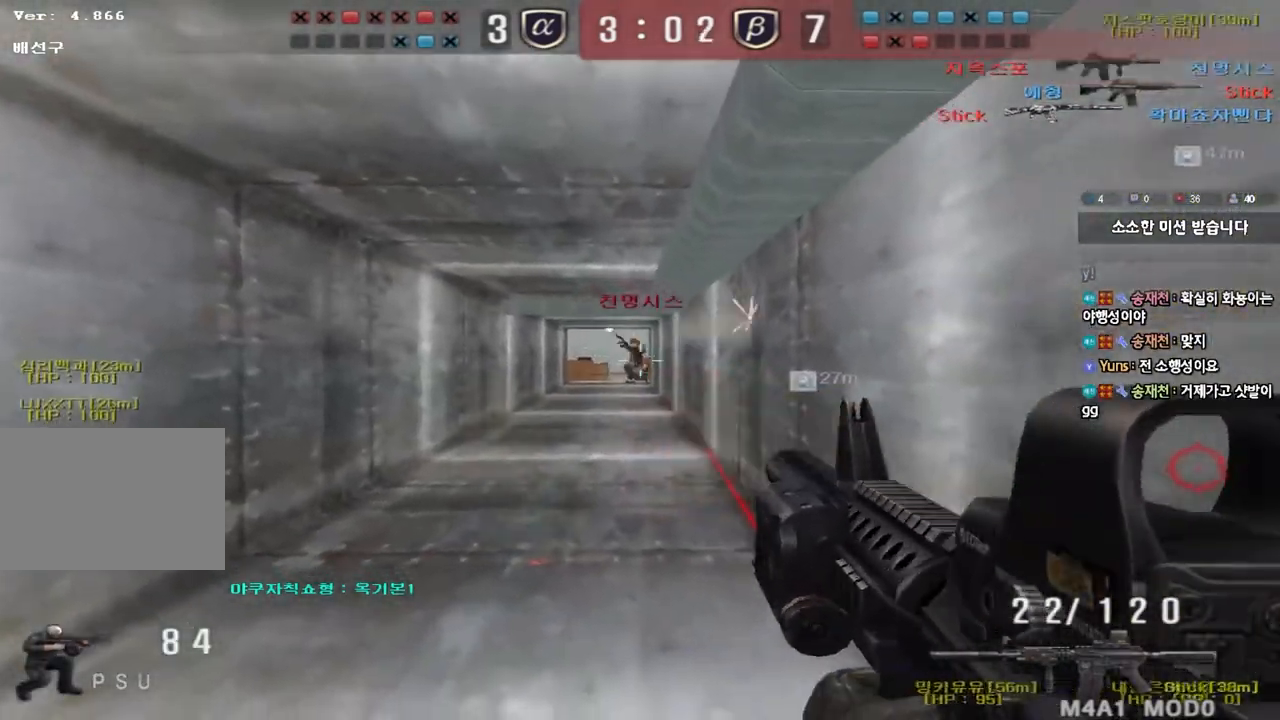
{"keys": ["d", "w"], "events": [[367, "d", "down"], [367, "w", "down"], [383, "ctrl", "up"]]}
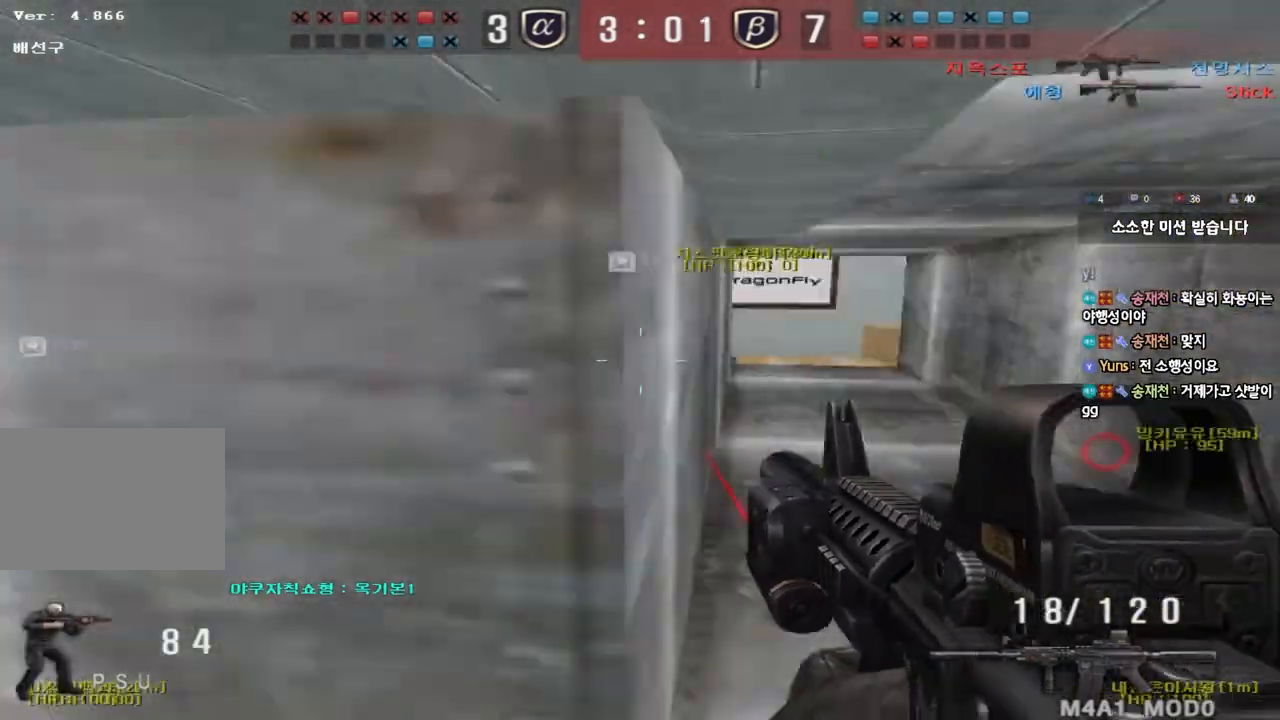
{"keys": ["d", "w"], "events": [[233, "d", "up"], [300, "r", "down"], [367, "ctrl", "down"], [383, "r", "up"], [383, "w", "up"], [467, "ctrl", "up"], [483, "d", "down"], [483, "w", "down"]]}
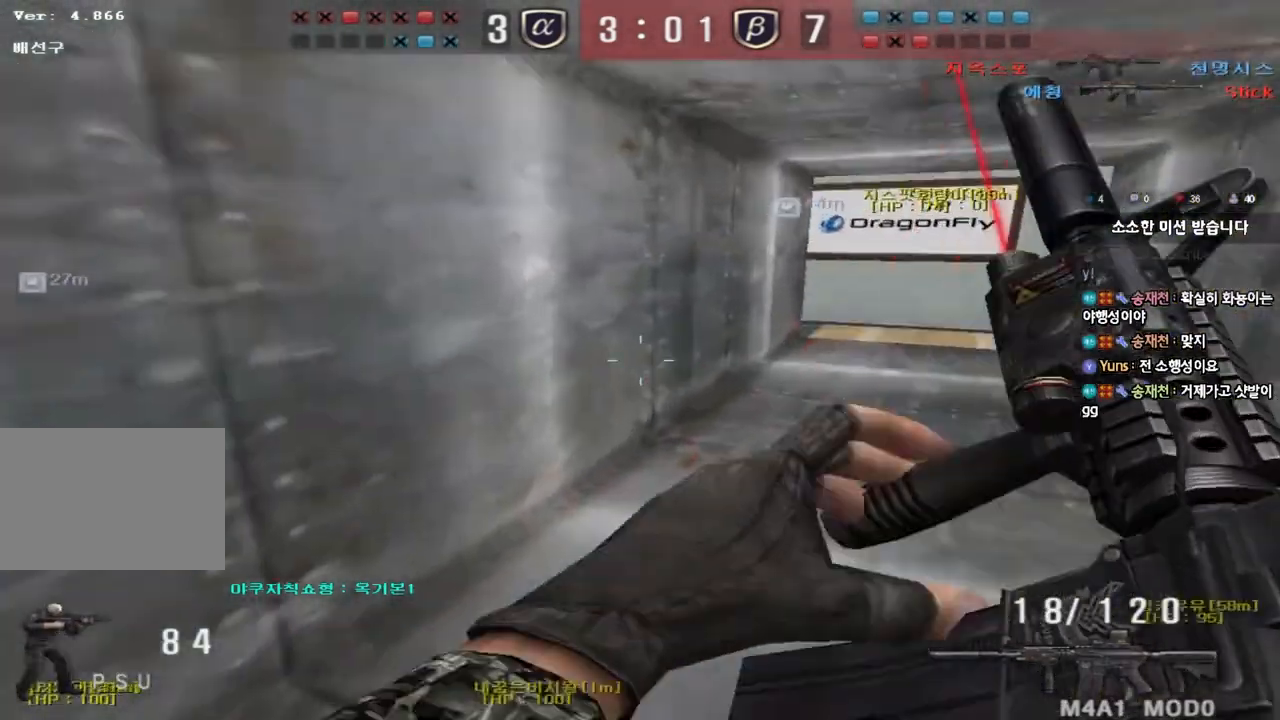
{"keys": ["d", "w"], "events": [[250, "ctrl", "down"], [250, "d", "up"], [250, "w", "up"], [333, "d", "down"], [333, "w", "down"], [350, "ctrl", "up"]]}
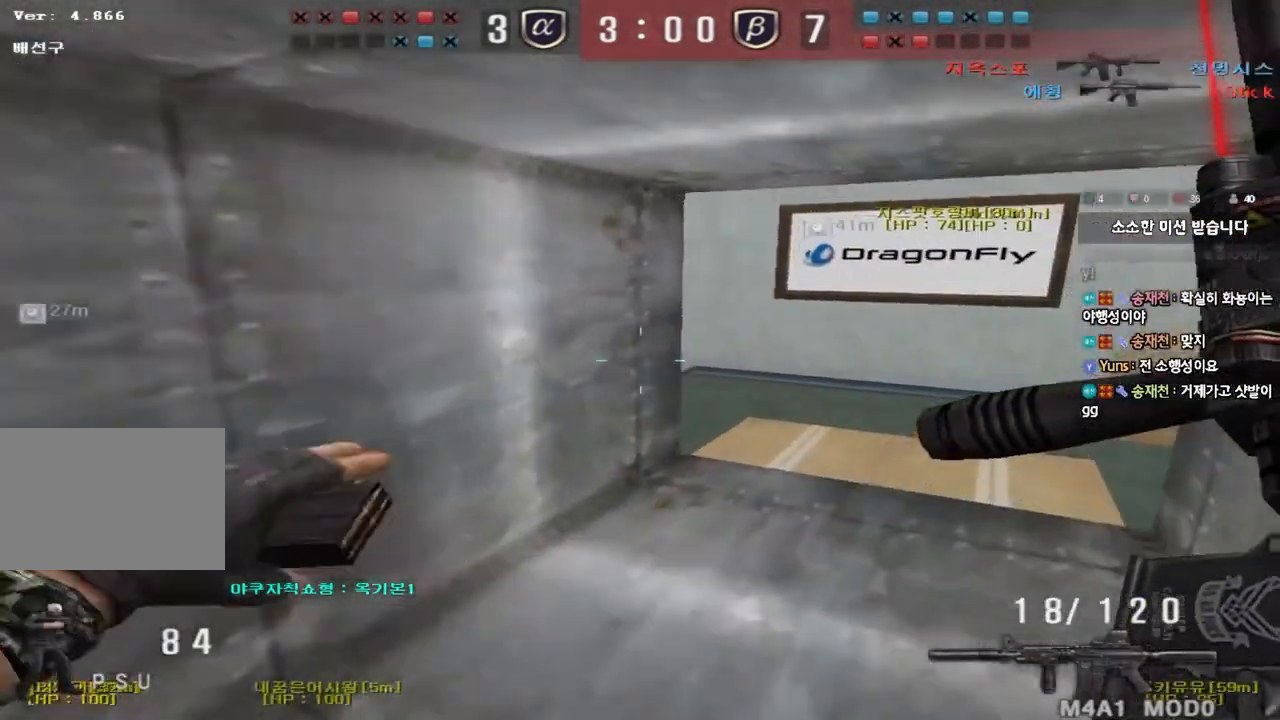
{"keys": ["a", "w"], "events": [[183, "ctrl", "down"], [200, "d", "up"], [200, "w", "up"], [317, "a", "down"], [317, "ctrl", "up"], [333, "w", "down"]]}
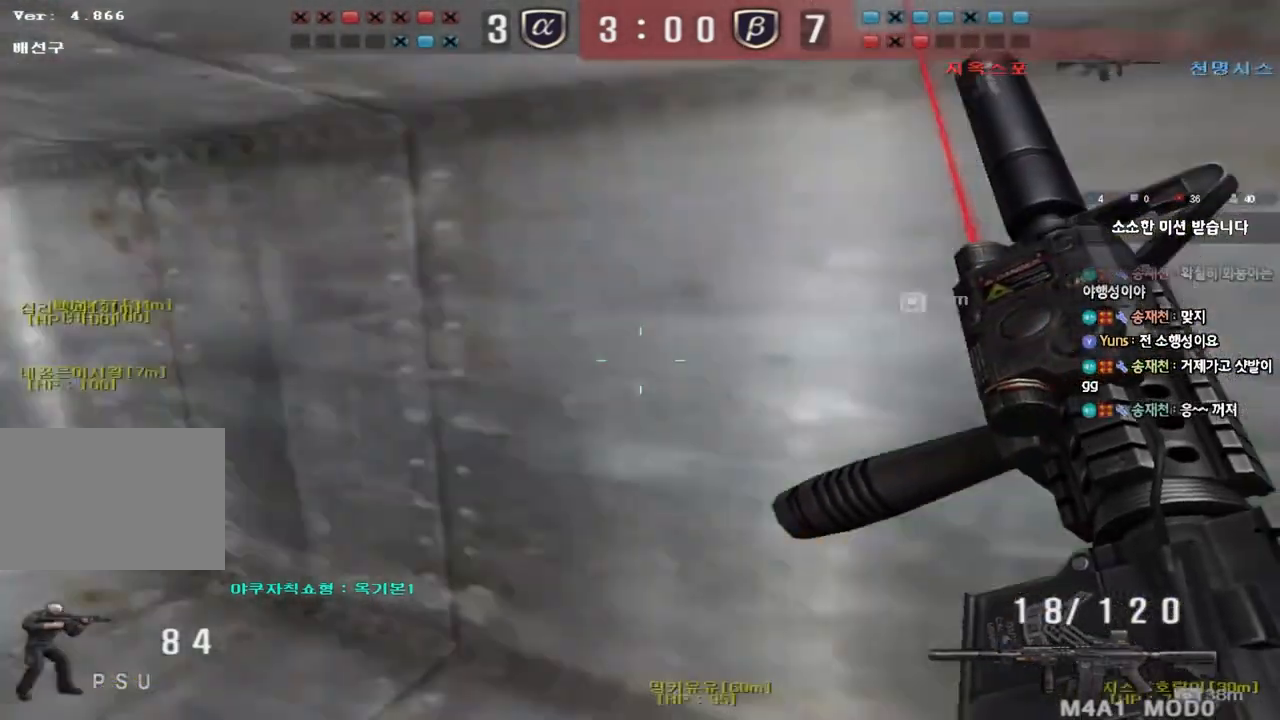
{"keys": ["a", "w"], "events": [[183, "ctrl", "down"], [200, "w", "up"], [217, "a", "up"], [300, "ctrl", "up"], [333, "a", "down"], [333, "w", "down"]]}
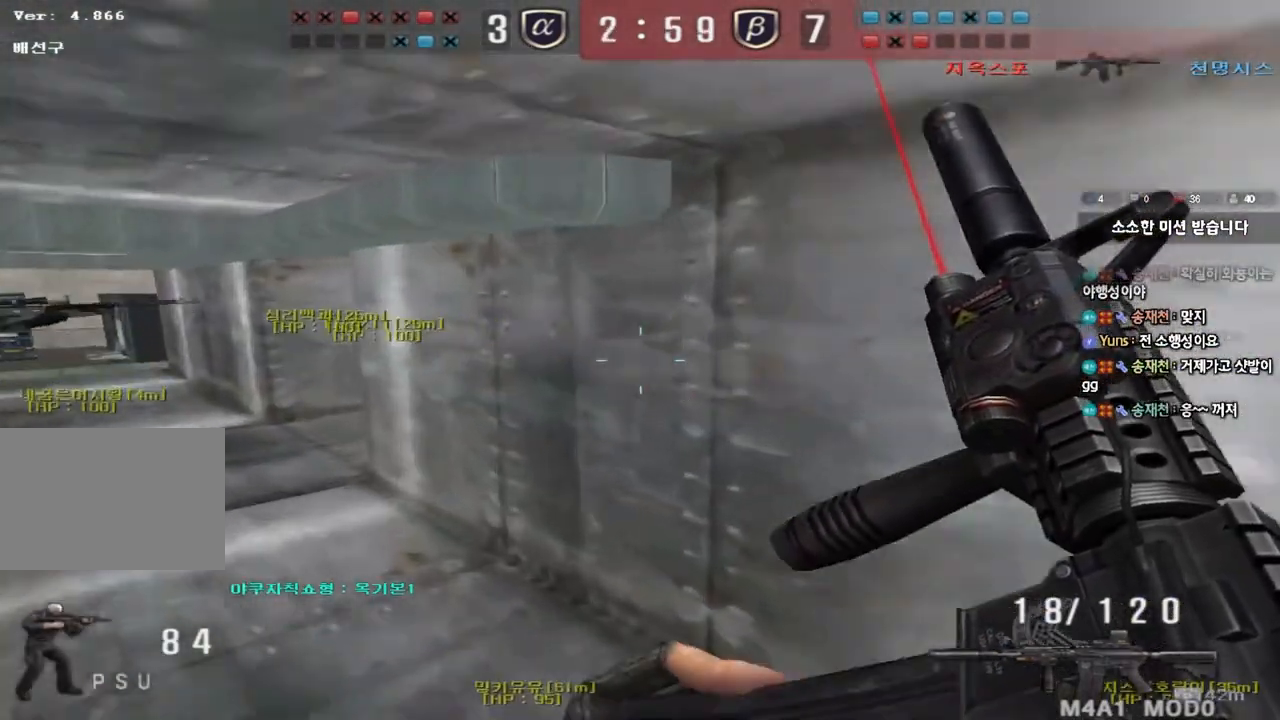
{"keys": ["ctrl"], "events": [[67, "ctrl", "down"], [67, "w", "up"], [83, "a", "up"], [183, "a", "down"], [183, "ctrl", "up"], [183, "w", "down"], [467, "ctrl", "down"], [483, "w", "up"], [500, "a", "up"]]}
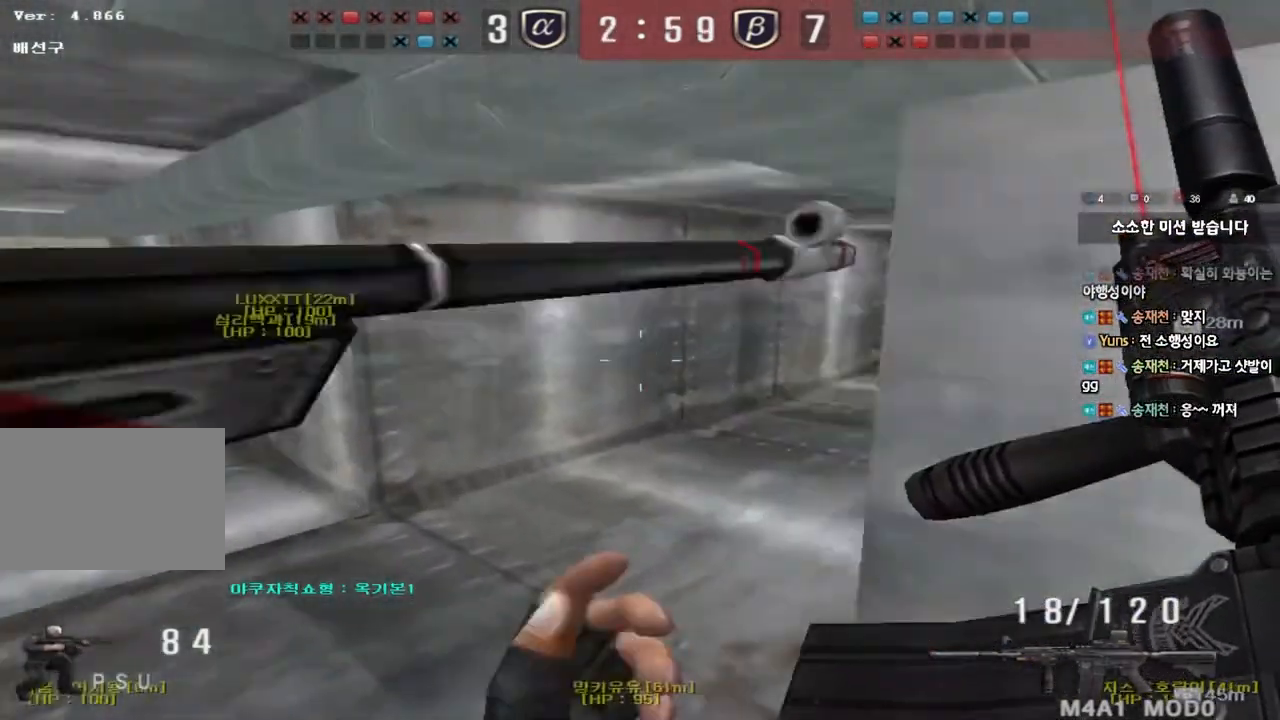
{"keys": ["ctrl"], "events": [[100, "a", "down"], [100, "ctrl", "up"], [100, "w", "down"], [417, "ctrl", "down"], [417, "w", "up"], [433, "a", "up"]]}
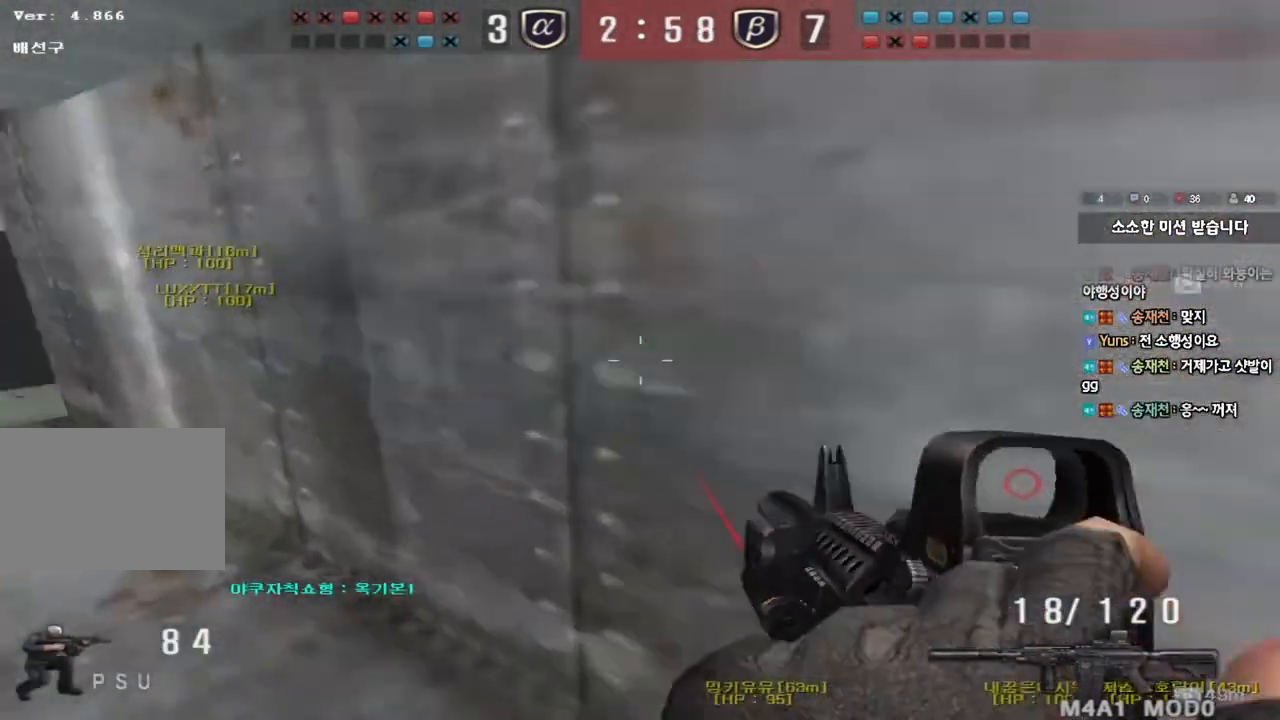
{"keys": ["a", "w"], "events": [[17, "ctrl", "up"], [33, "a", "down"], [33, "w", "down"], [350, "ctrl", "down"], [367, "a", "up"], [367, "w", "up"], [433, "ctrl", "up"], [467, "w", "down"], [483, "a", "down"]]}
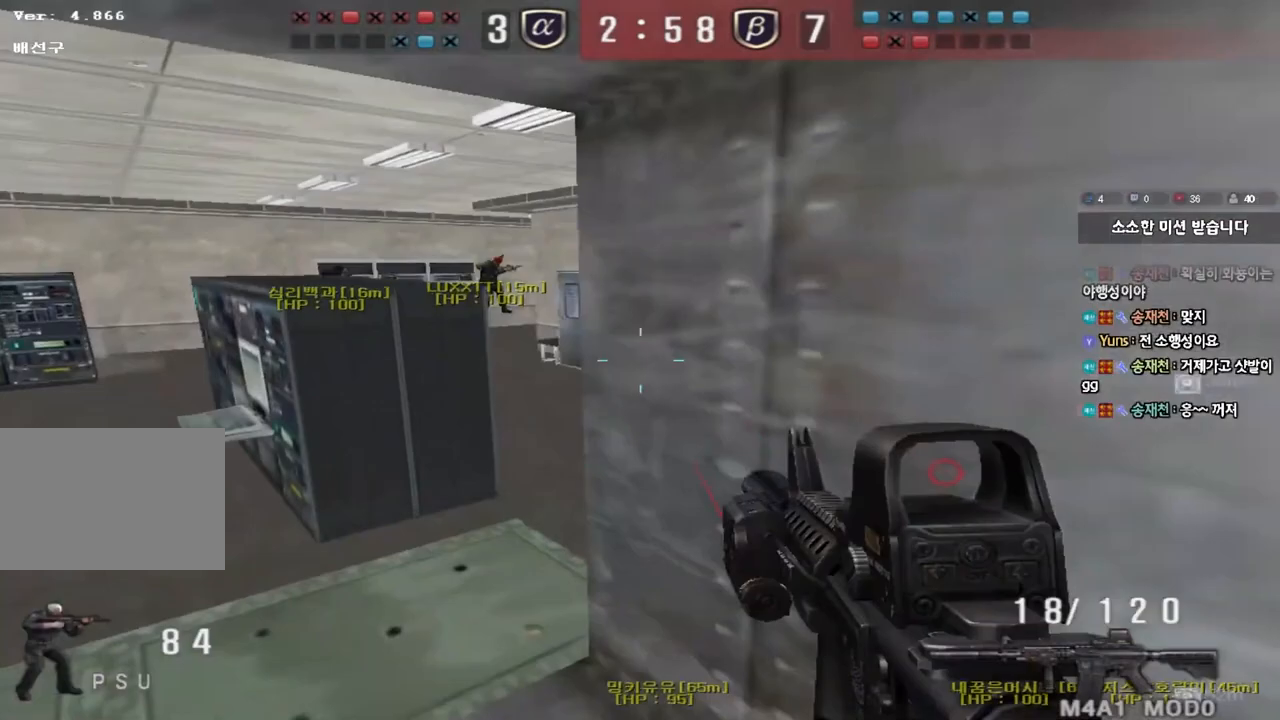
{"keys": ["a", "w"], "events": [[150, "w", "up"], [167, "ctrl", "down"], [183, "a", "up"], [267, "w", "down"], [283, "a", "down"], [283, "ctrl", "up"]]}
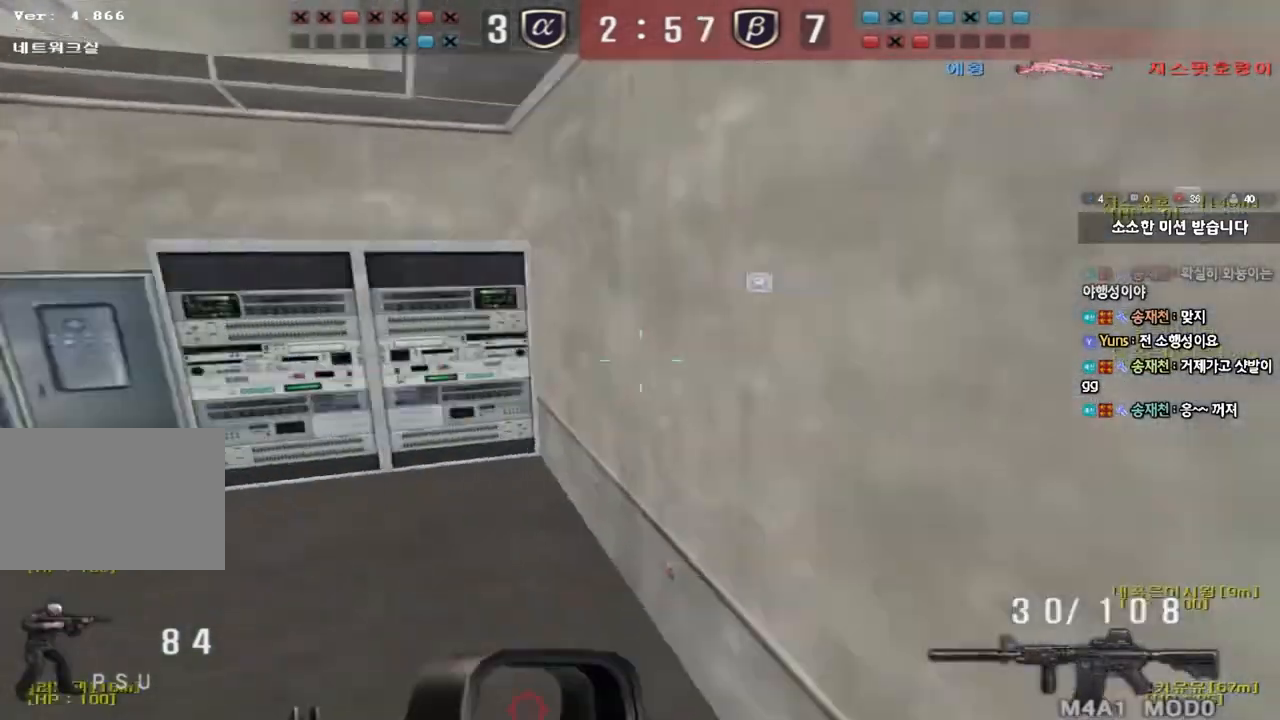
{"keys": ["a", "w"], "events": []}